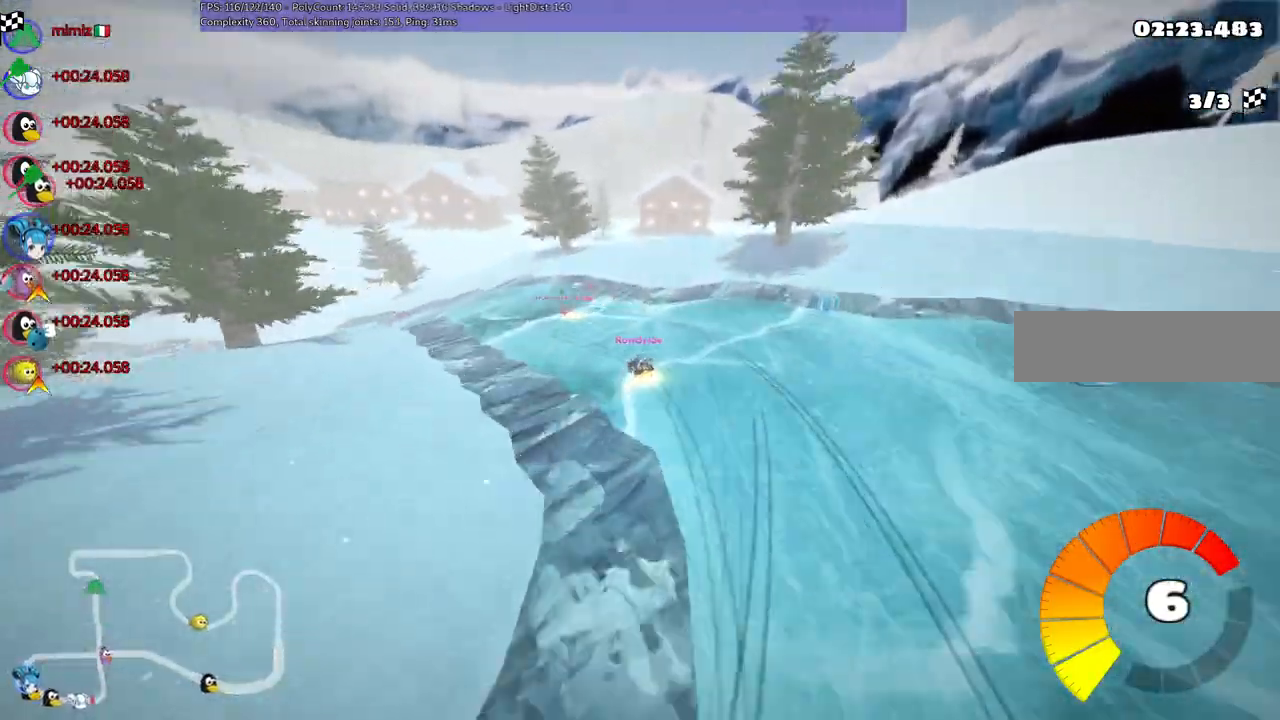
Gameplay with keyboard; each line is a JSON object with the keys held at the frame after it. "events" lists presses ("down") and releases ("up") of ".", "/", "alt_r", "b", "c", "comma", "ctrl_r", "d", "down", "f", "g", "h", "j", "k", "l", "left", "m", "n", "quote", "return", "right", "semicolon", "shift_r", "space", "super", "up" and "v" between this image and that frame as [ms after this image, input, new state], when the widget could be followed in between. No other keys are recorded. Mouse input is not recorded.
{"keys": [], "events": []}
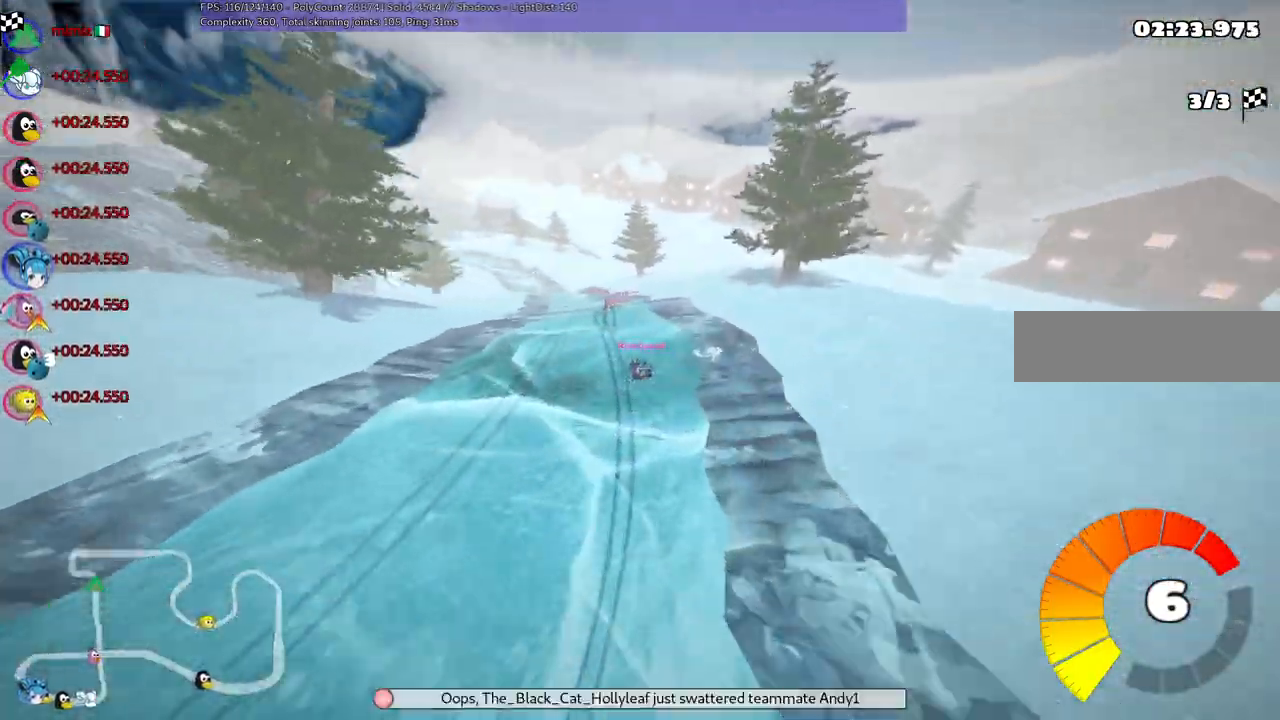
{"keys": [], "events": []}
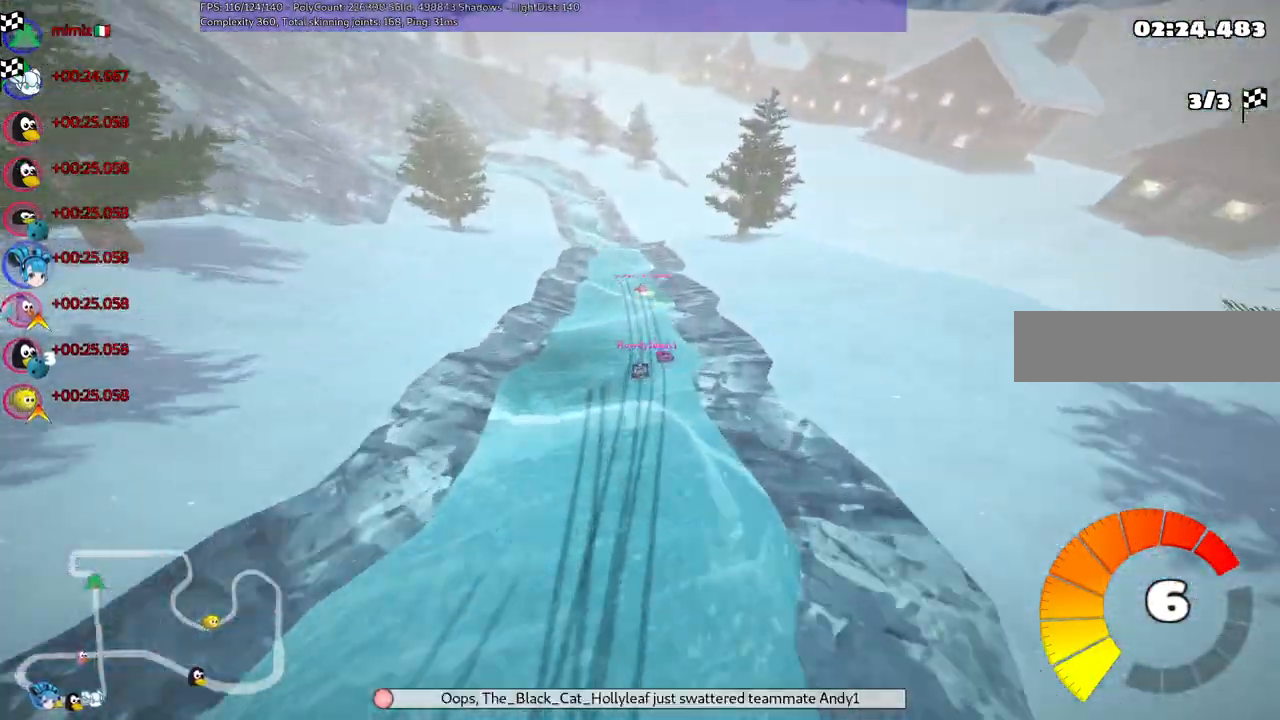
{"keys": [], "events": []}
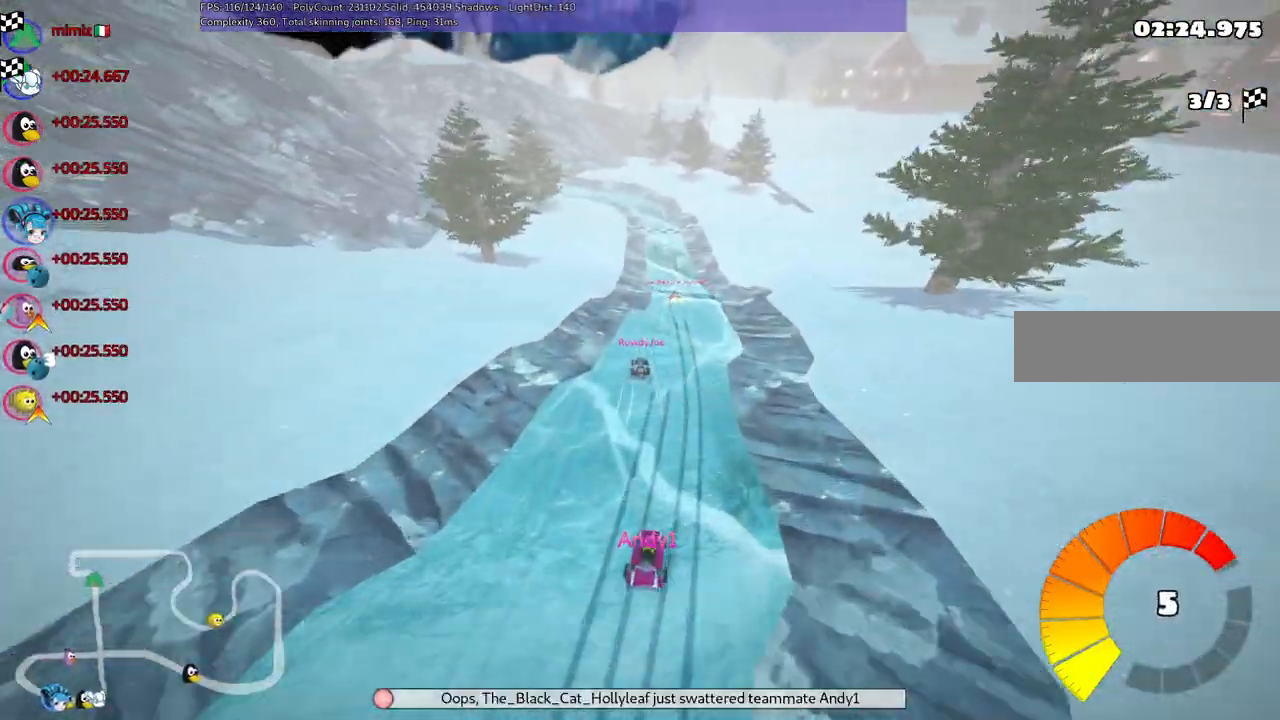
{"keys": [], "events": []}
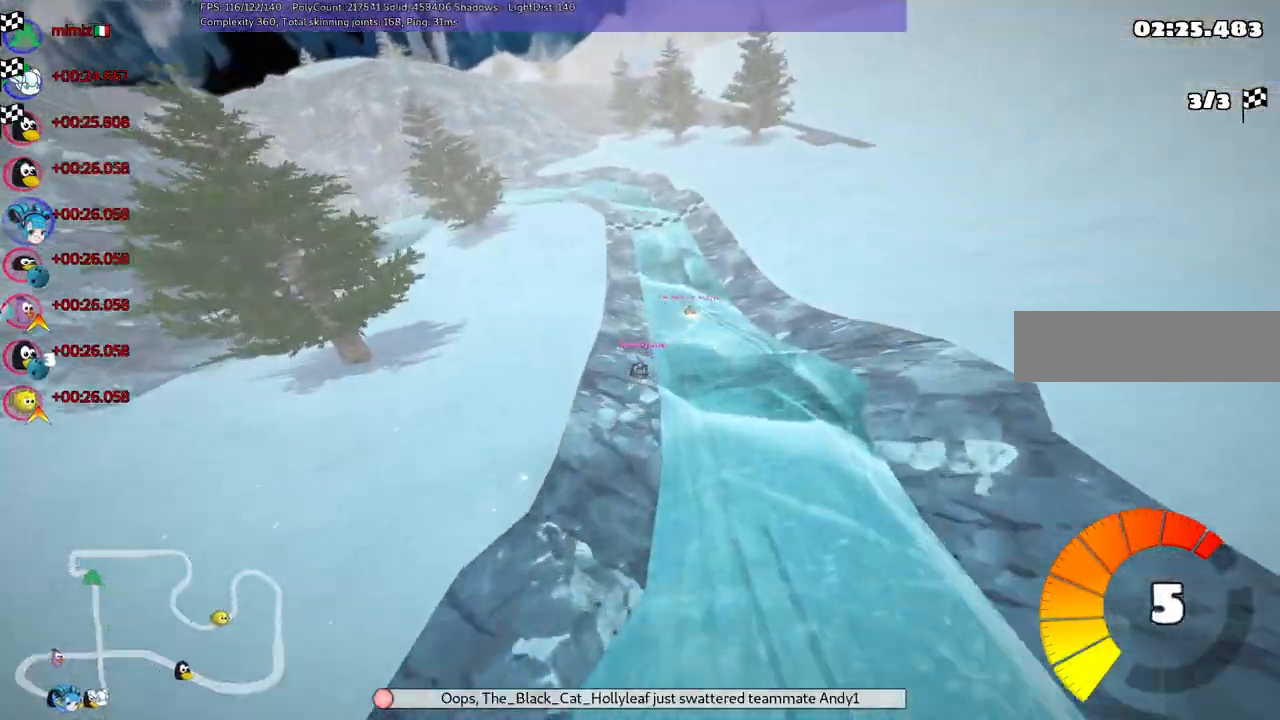
{"keys": [], "events": []}
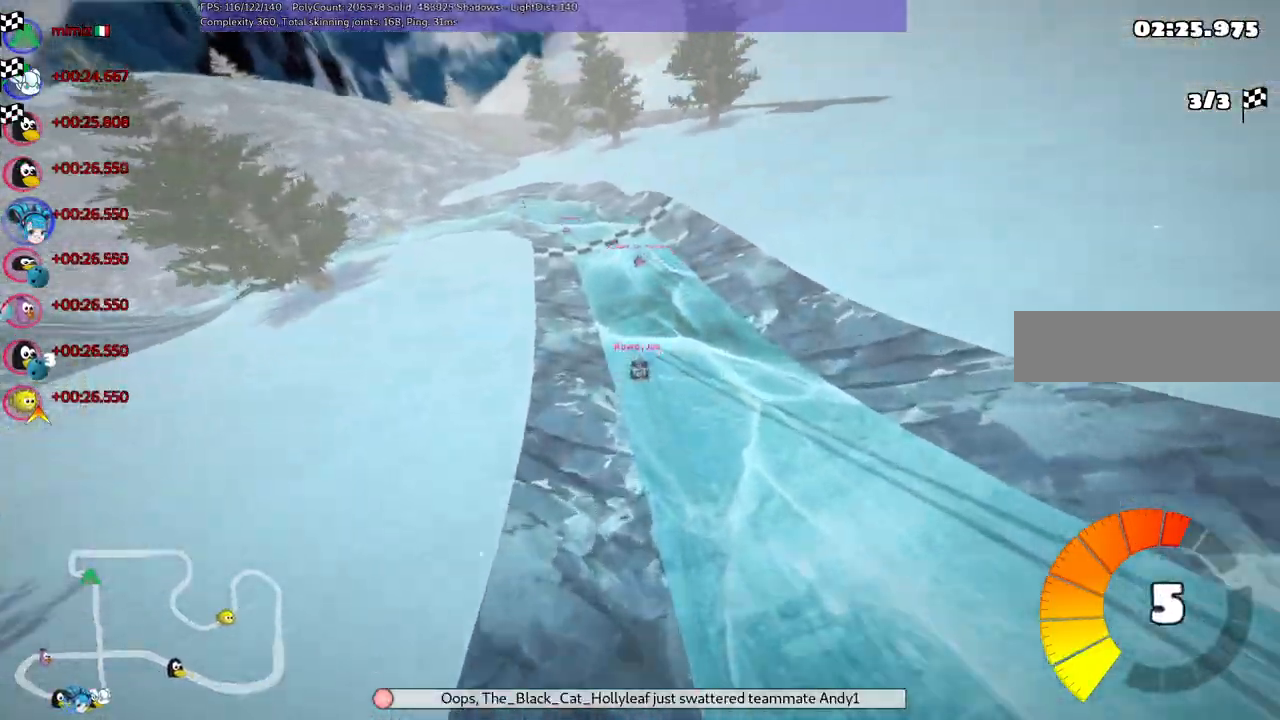
{"keys": [], "events": []}
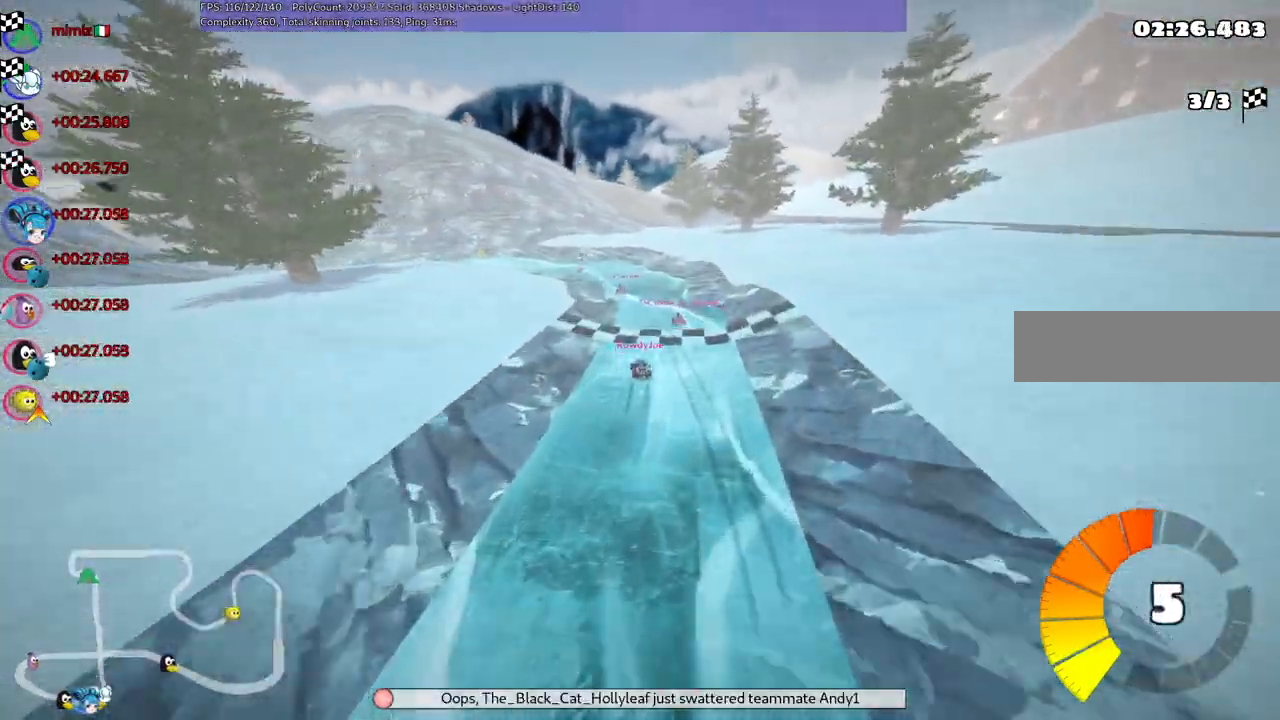
{"keys": [], "events": []}
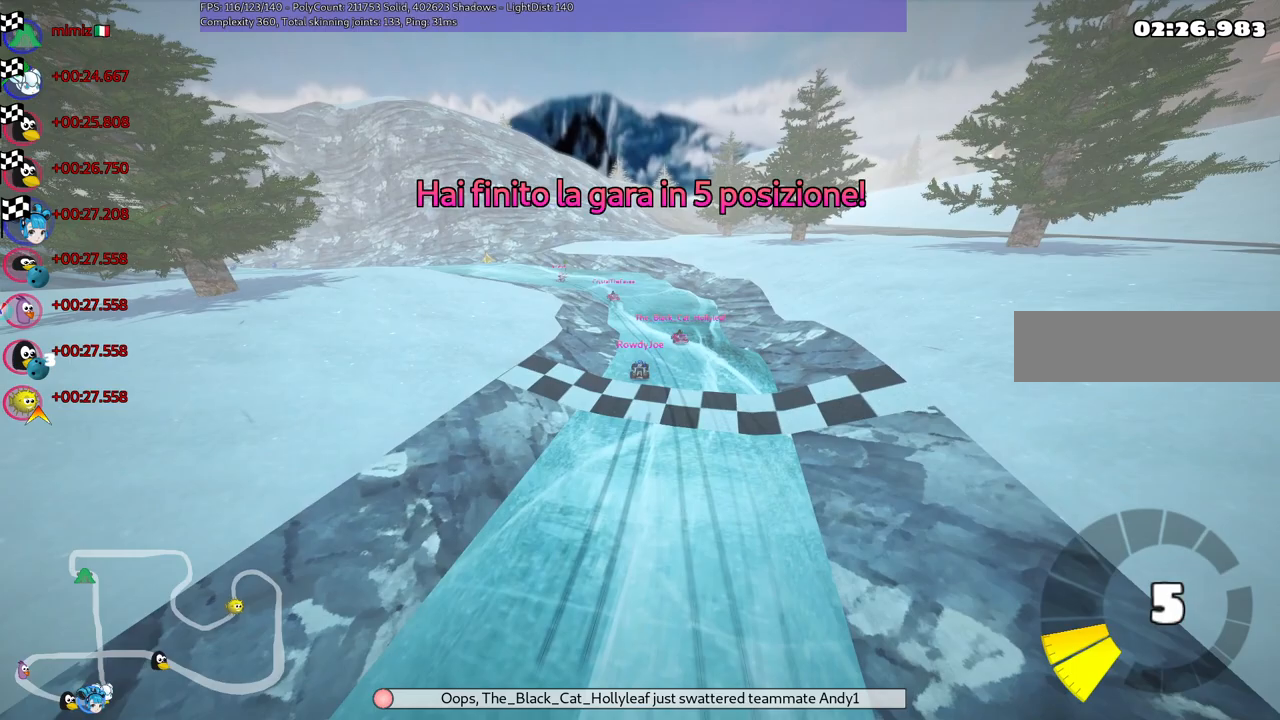
{"keys": [], "events": []}
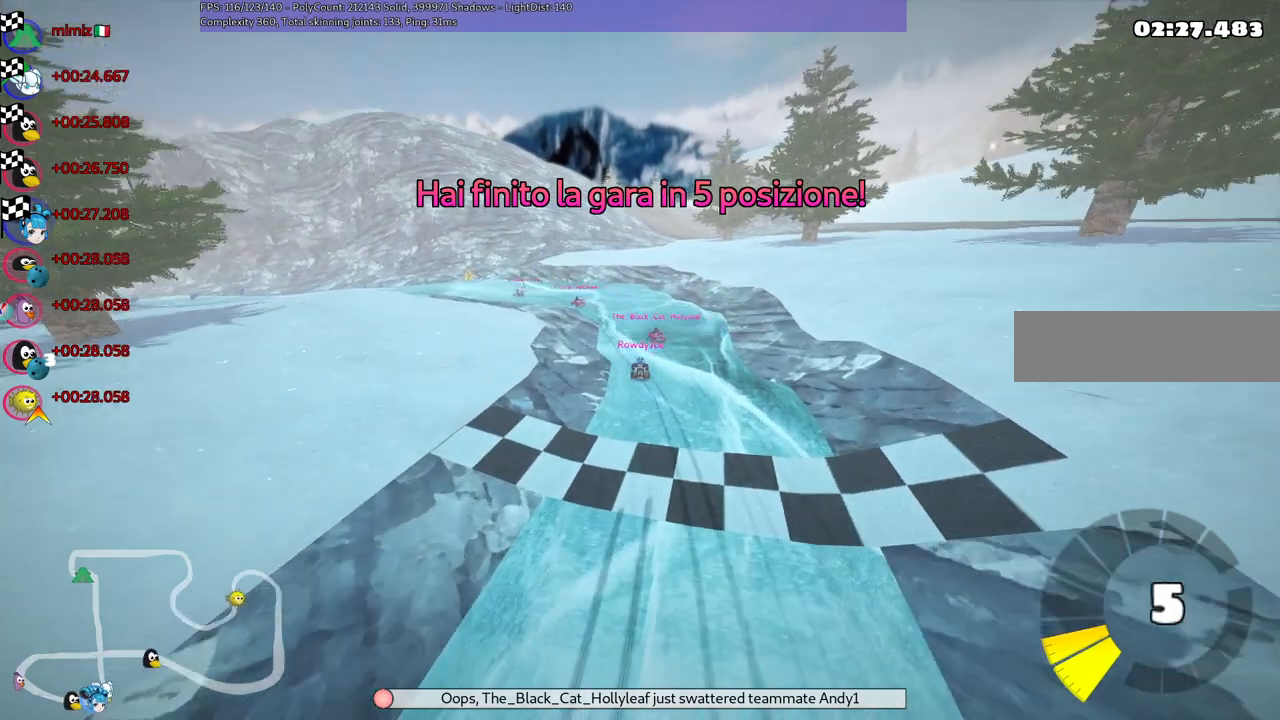
{"keys": [], "events": []}
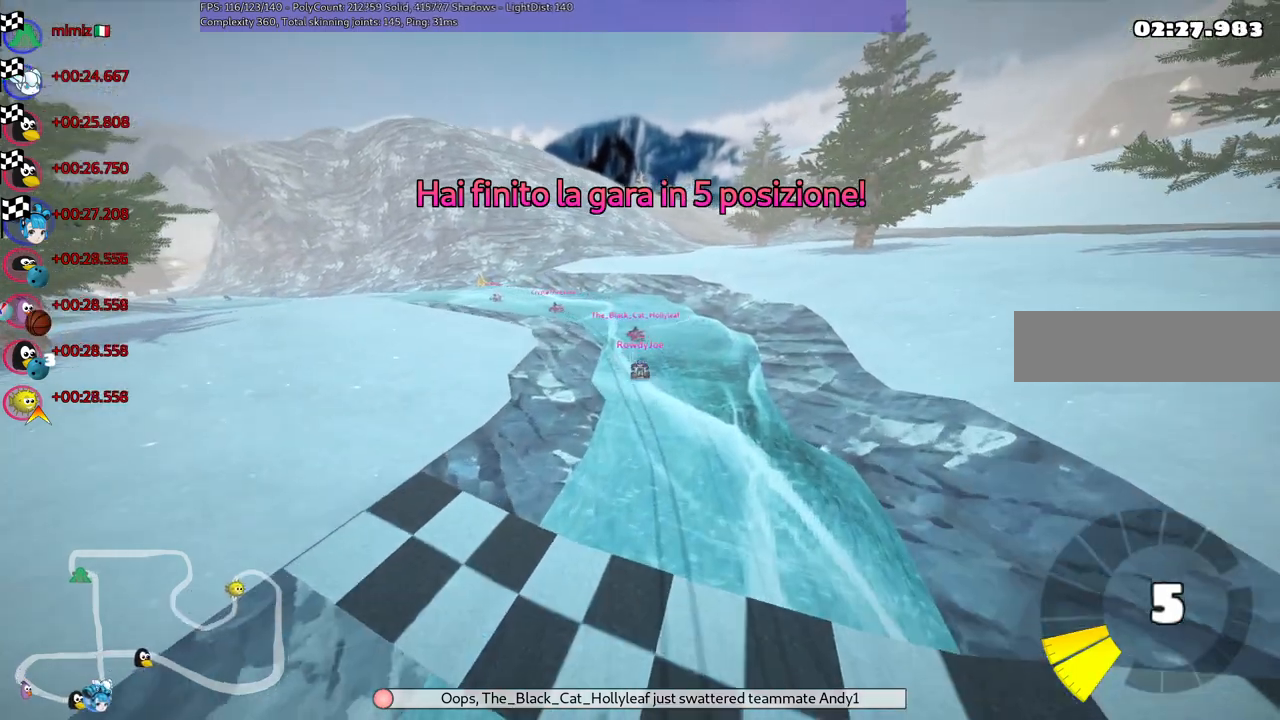
{"keys": ["right"], "events": [[367, "right", "down"]]}
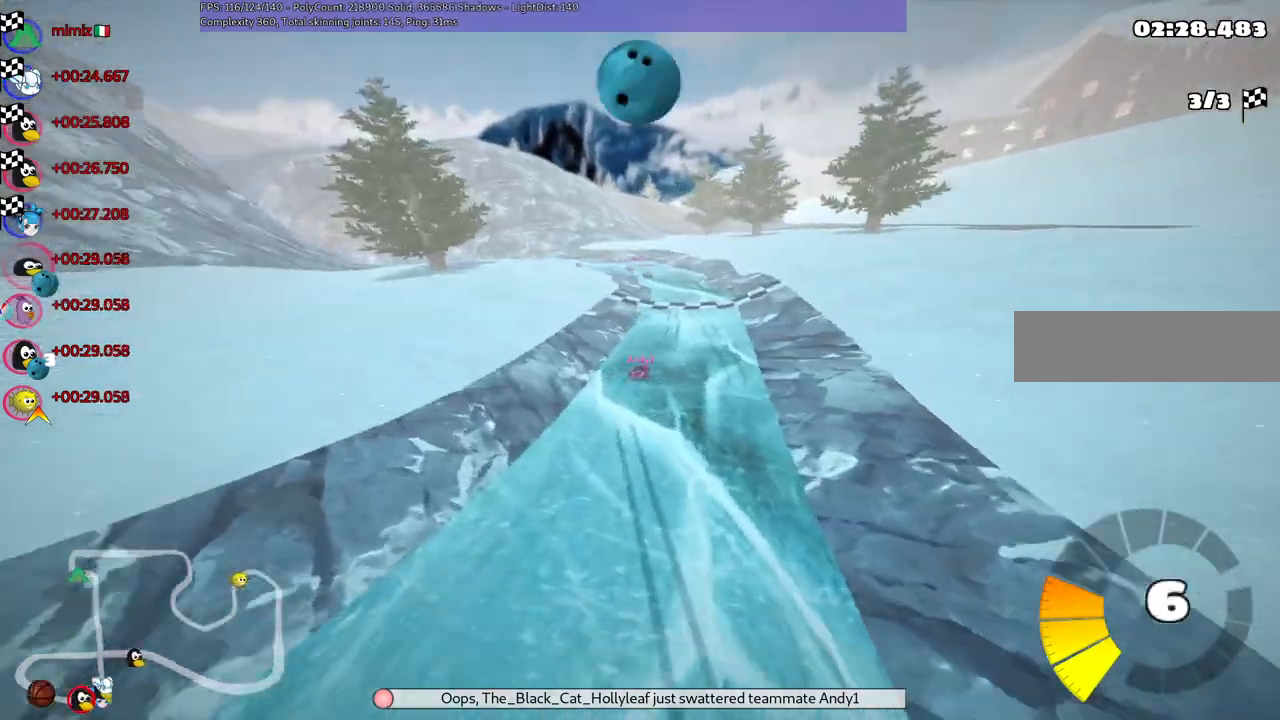
{"keys": [], "events": [[50, "right", "up"]]}
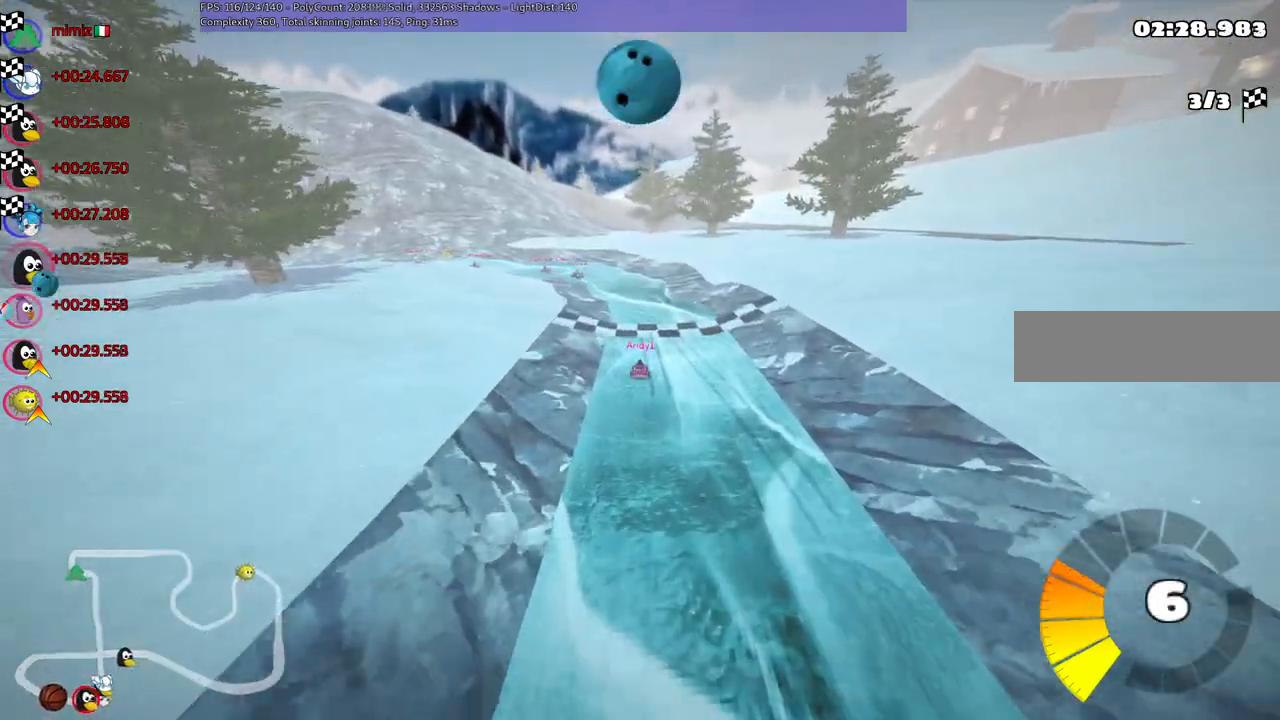
{"keys": [], "events": []}
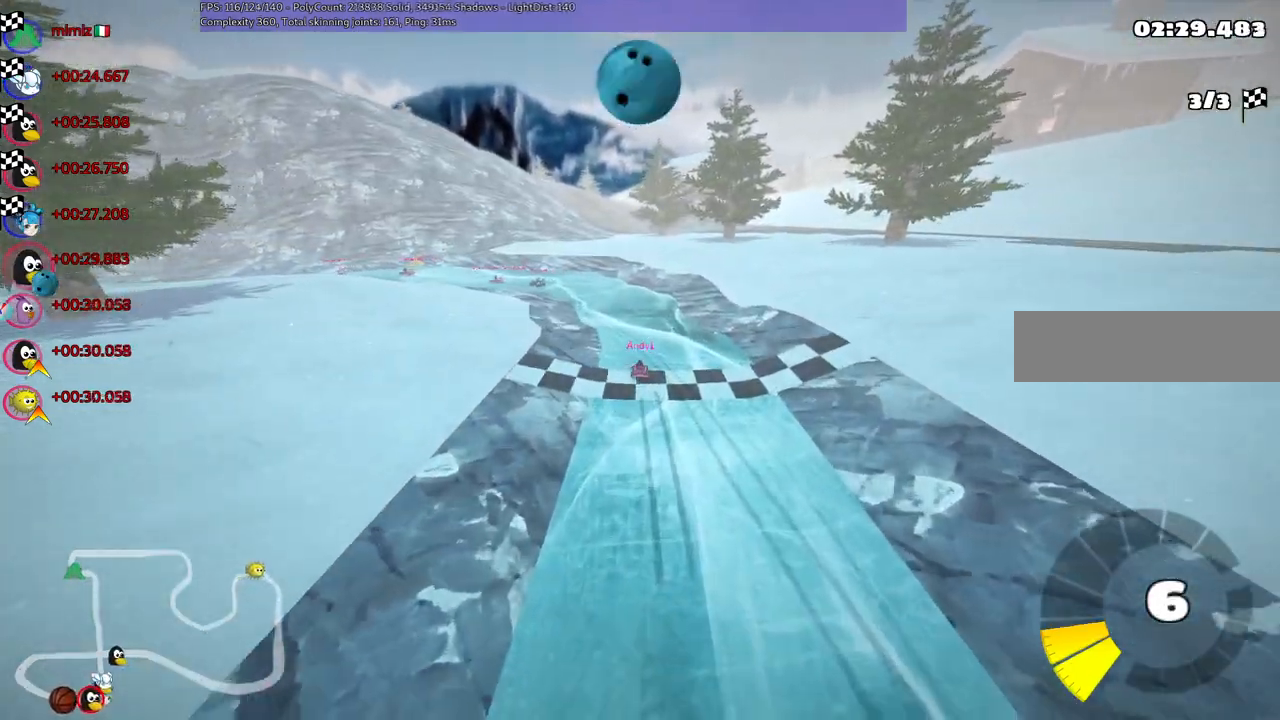
{"keys": [], "events": [[217, "right", "down"], [350, "right", "up"]]}
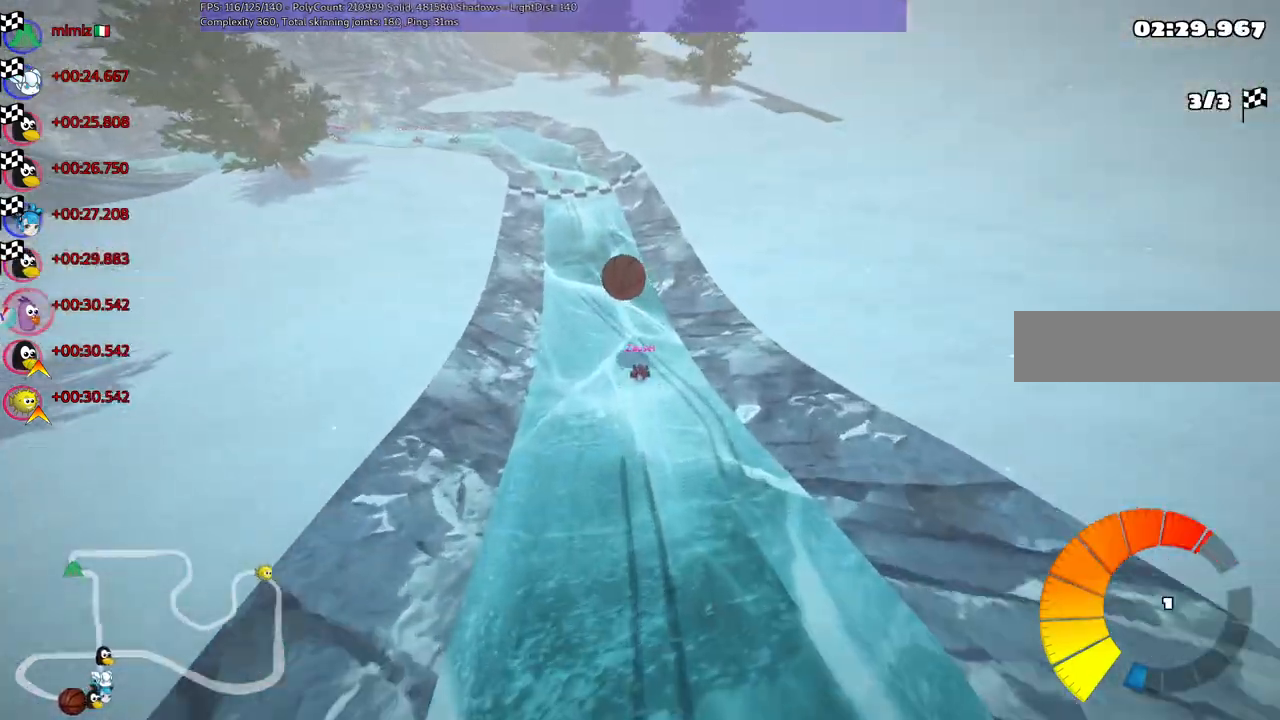
{"keys": [], "events": []}
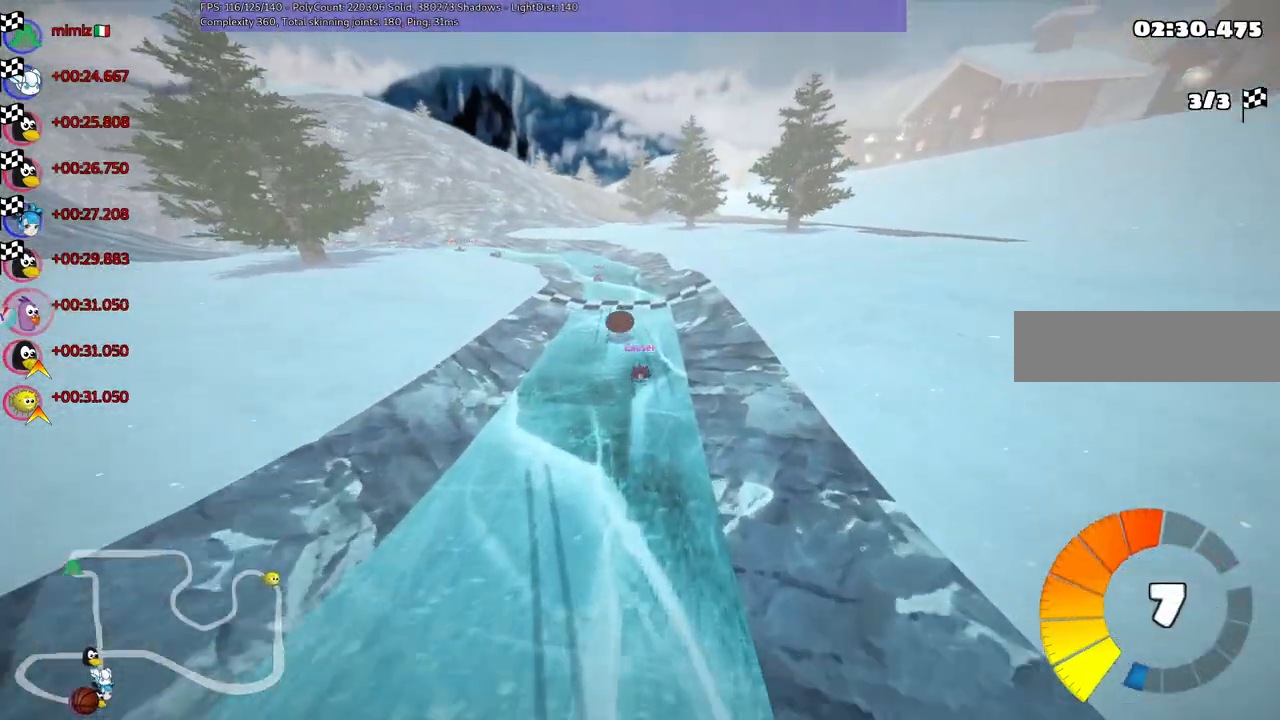
{"keys": [], "events": []}
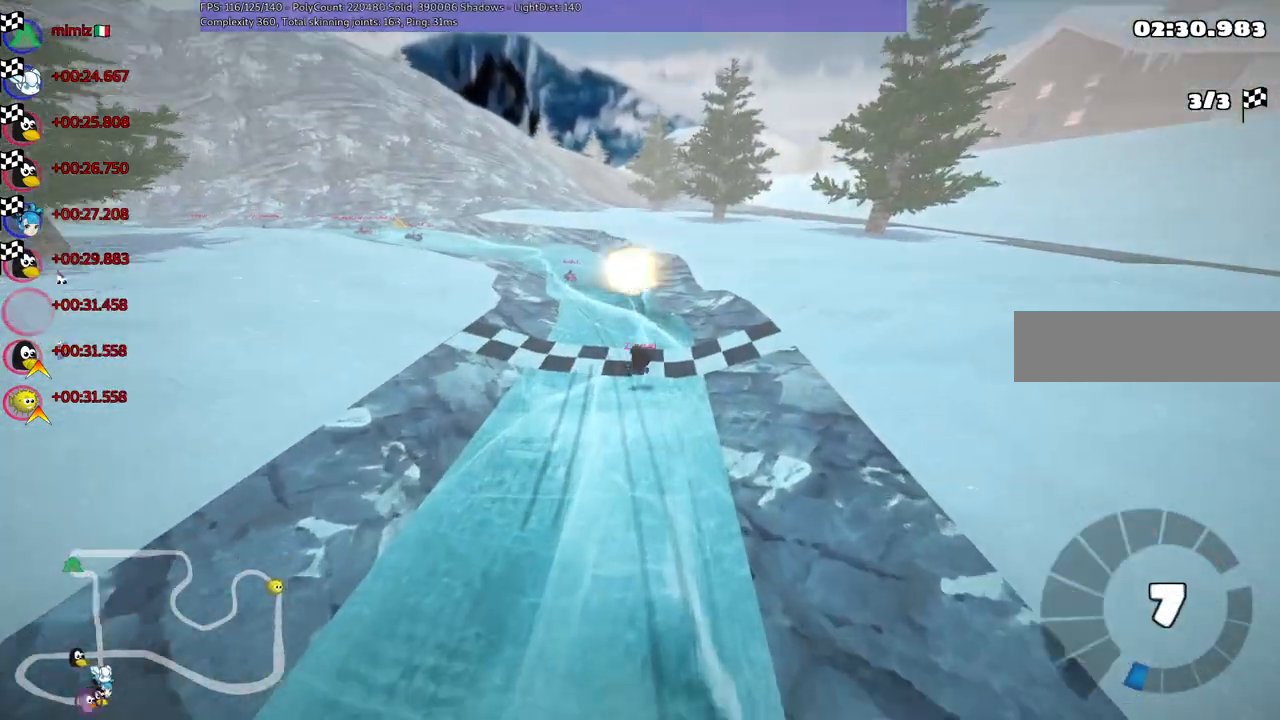
{"keys": [], "events": [[317, "up", "down"], [433, "up", "up"]]}
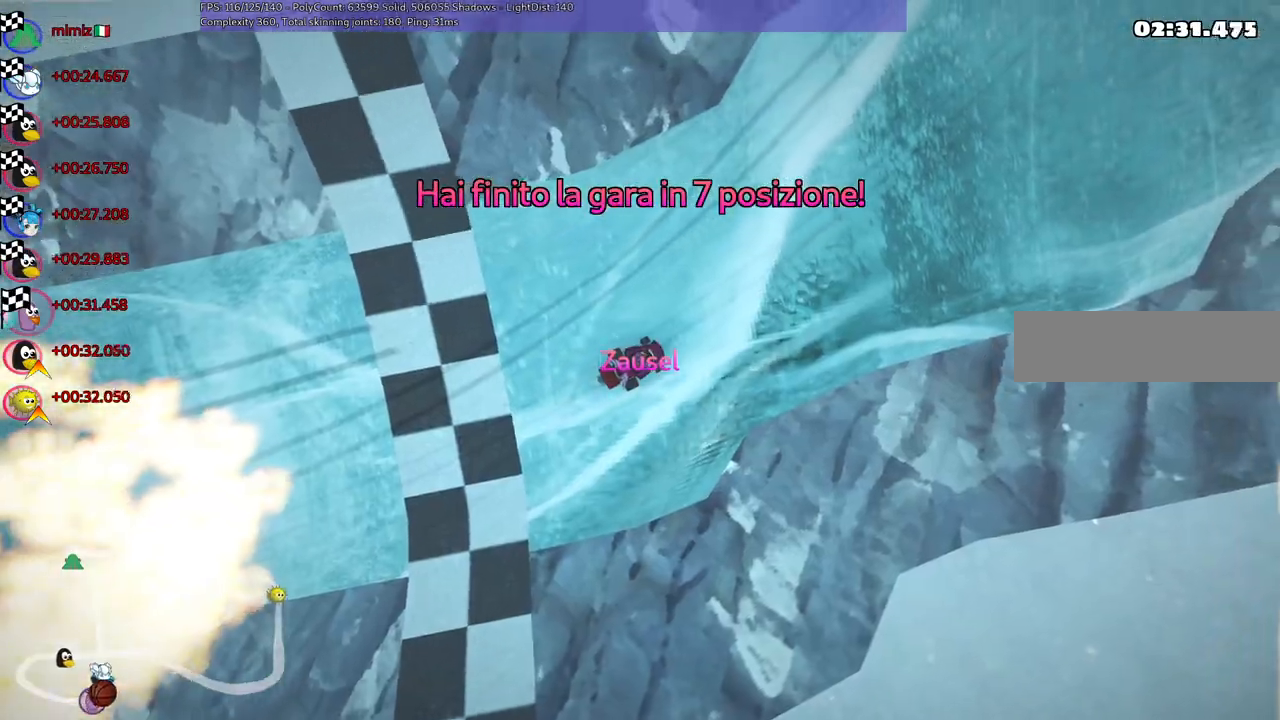
{"keys": [], "events": []}
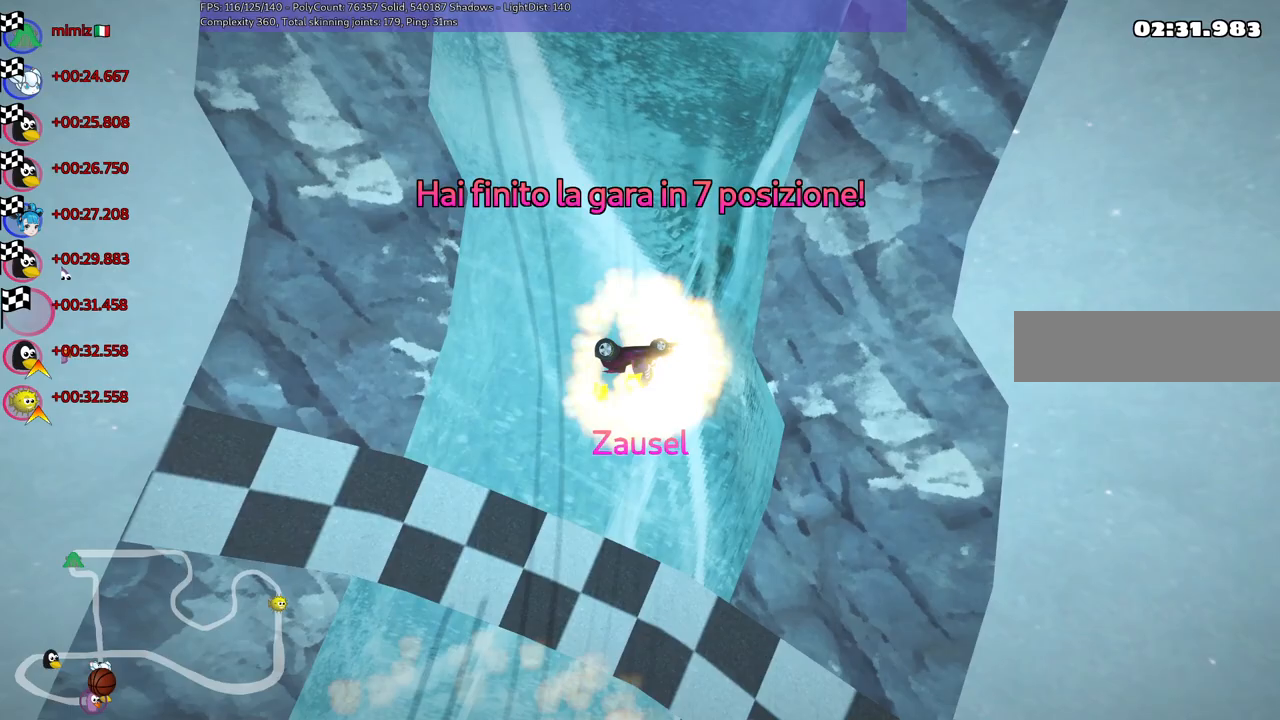
{"keys": [], "events": [[267, "up", "down"], [450, "up", "up"]]}
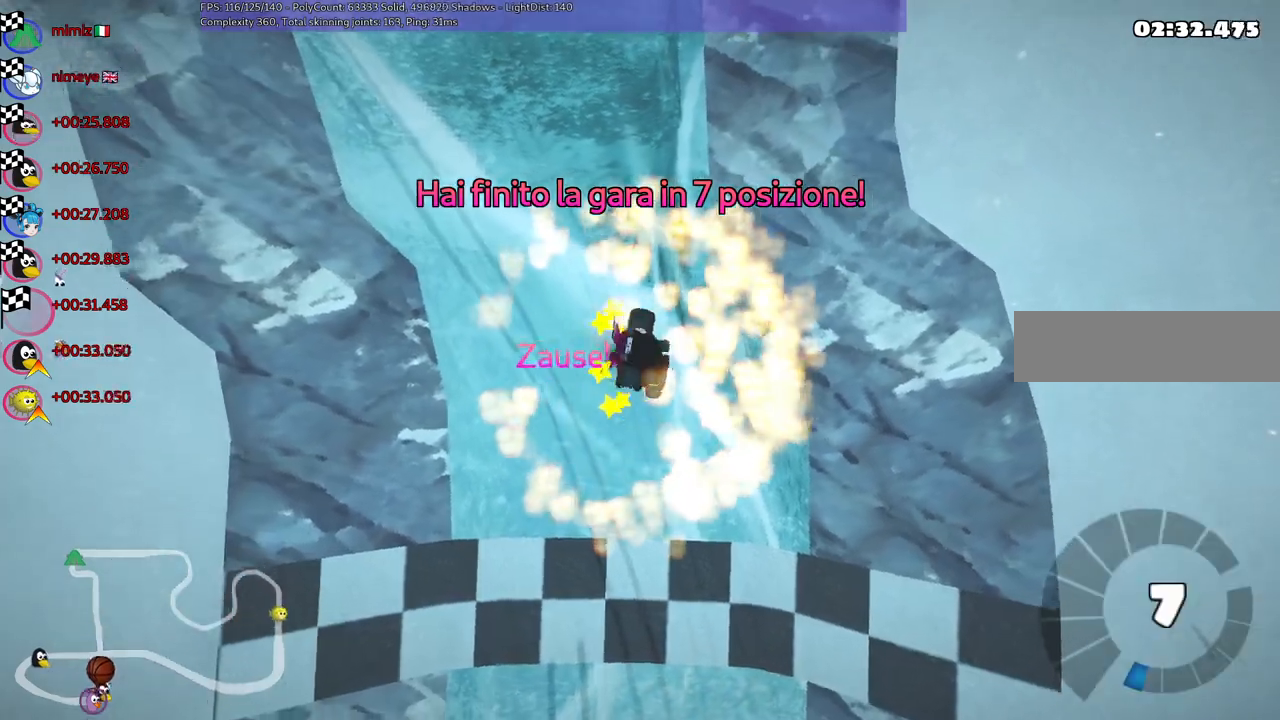
{"keys": [], "events": [[133, "up", "down"], [233, "up", "up"]]}
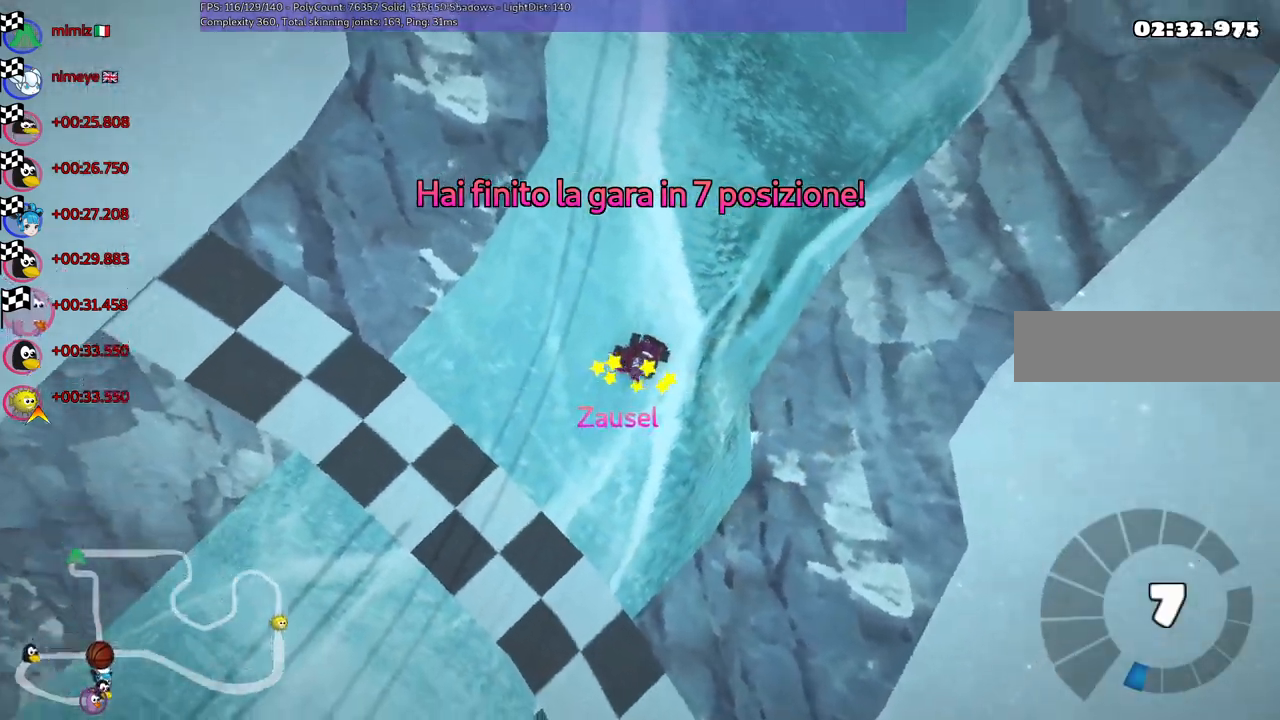
{"keys": [], "events": [[333, "up", "down"], [433, "up", "up"]]}
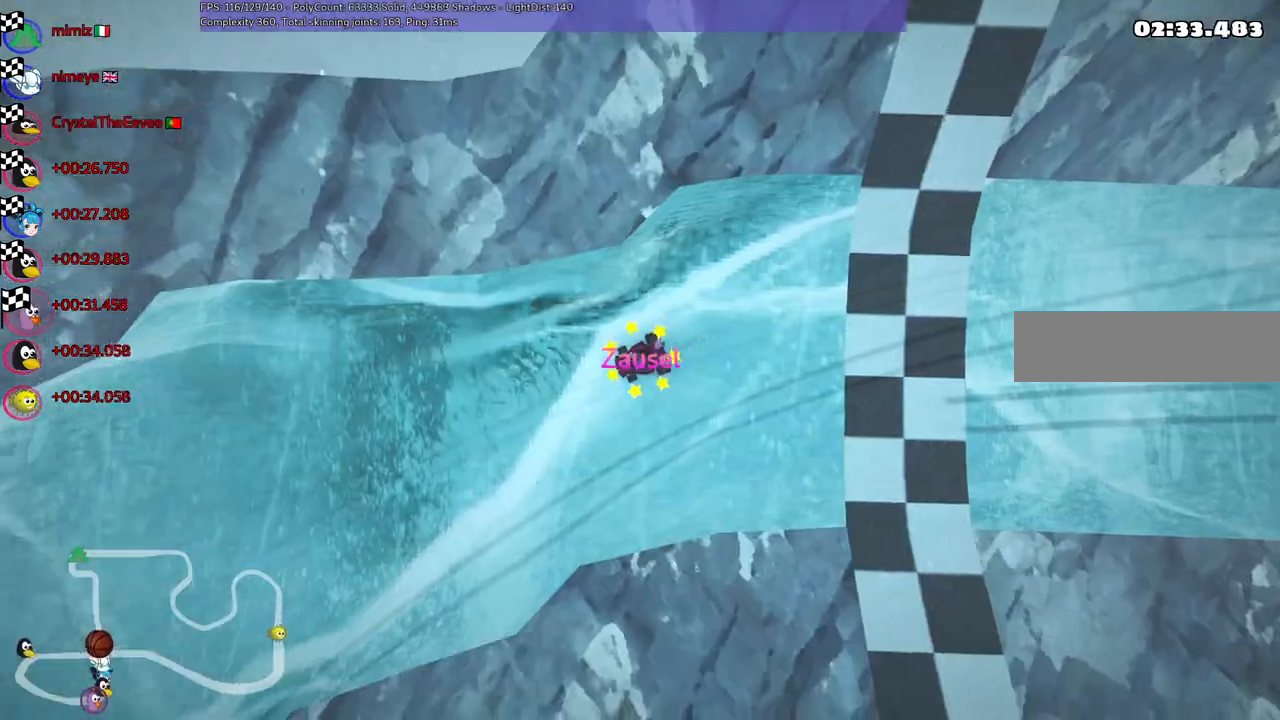
{"keys": [], "events": [[400, "up", "down"], [500, "up", "up"]]}